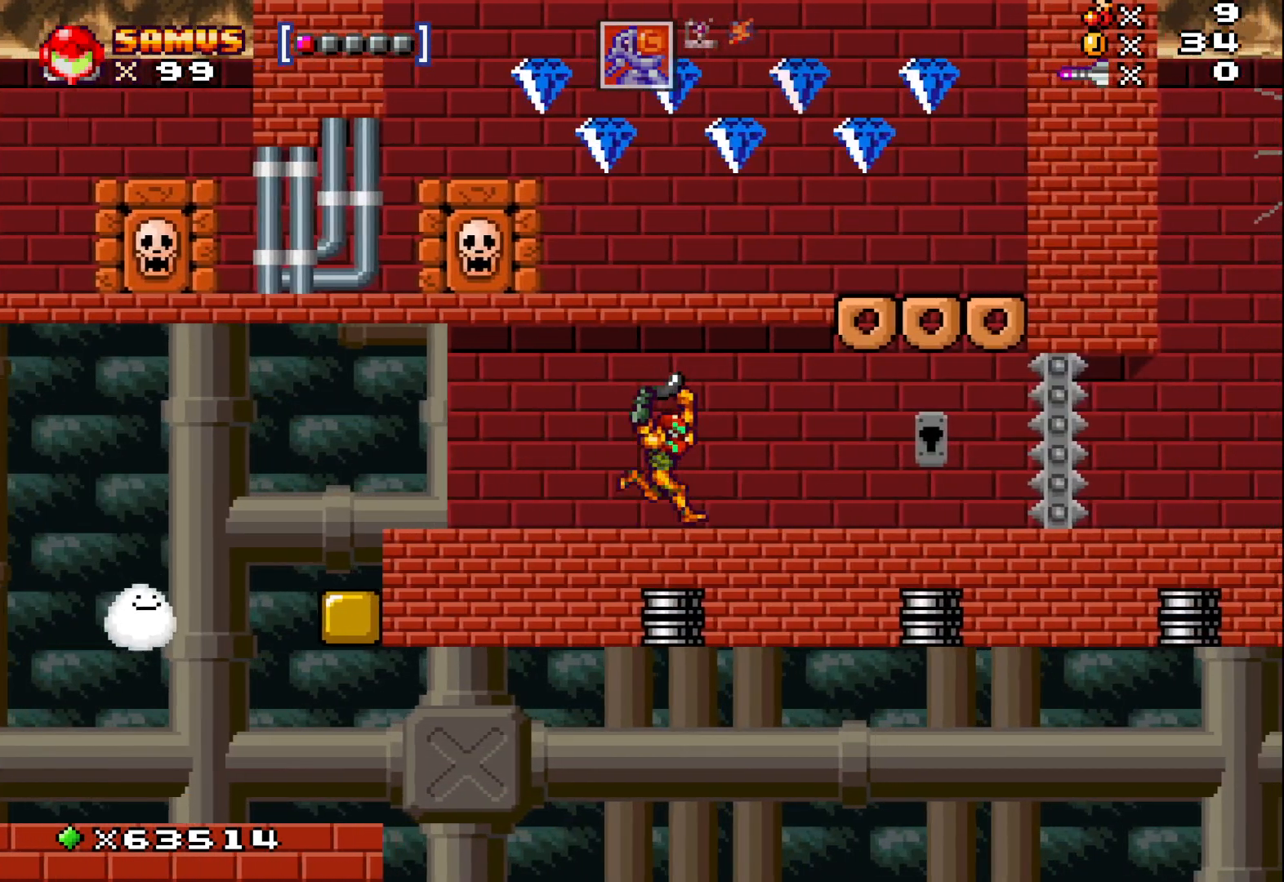
Gameplay with a controller (Xbox layout); each line is a JSON object with the inputs held at the frame after it. "events" lists button and stick changes between this image and that frame as [ms after this image, input, new state], when the widget could be followed in between. Not read: right_stick.
{"buttons": ["X"], "left_stick": "left", "events": [[50, "left_stick", "center"], [433, "left_stick", "left"]]}
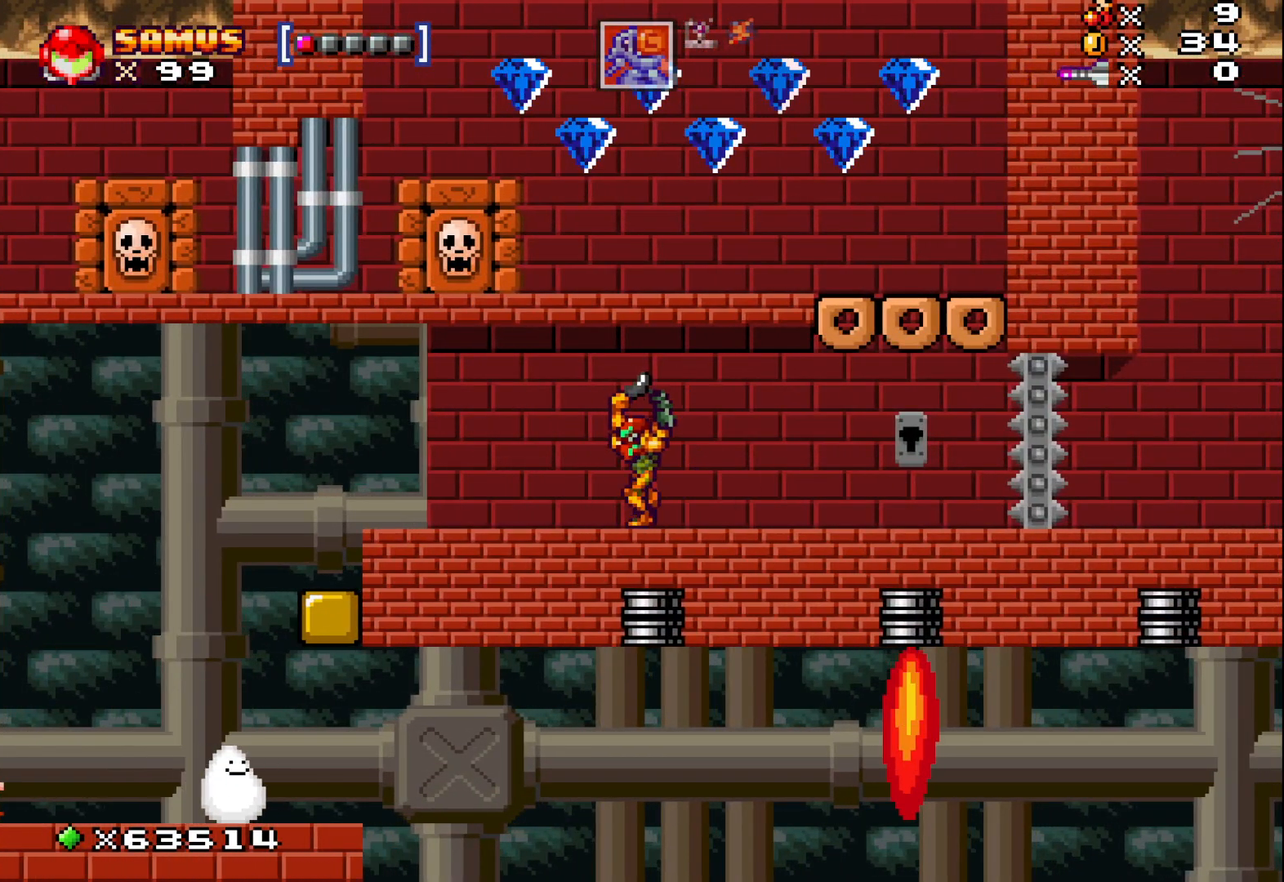
{"buttons": ["X"], "left_stick": "center", "events": [[33, "left_stick", "center"]]}
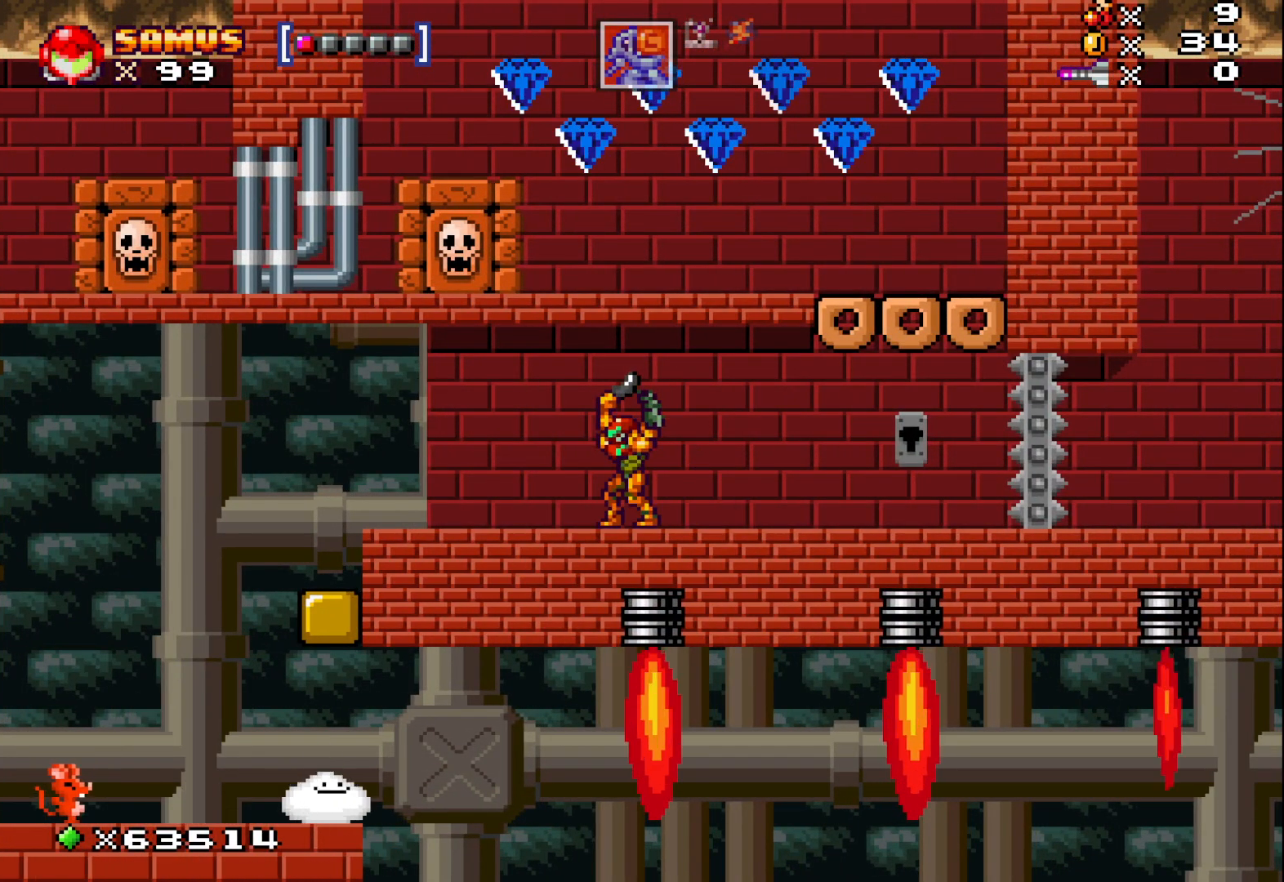
{"buttons": ["X"], "left_stick": "left", "events": [[283, "left_stick", "left"]]}
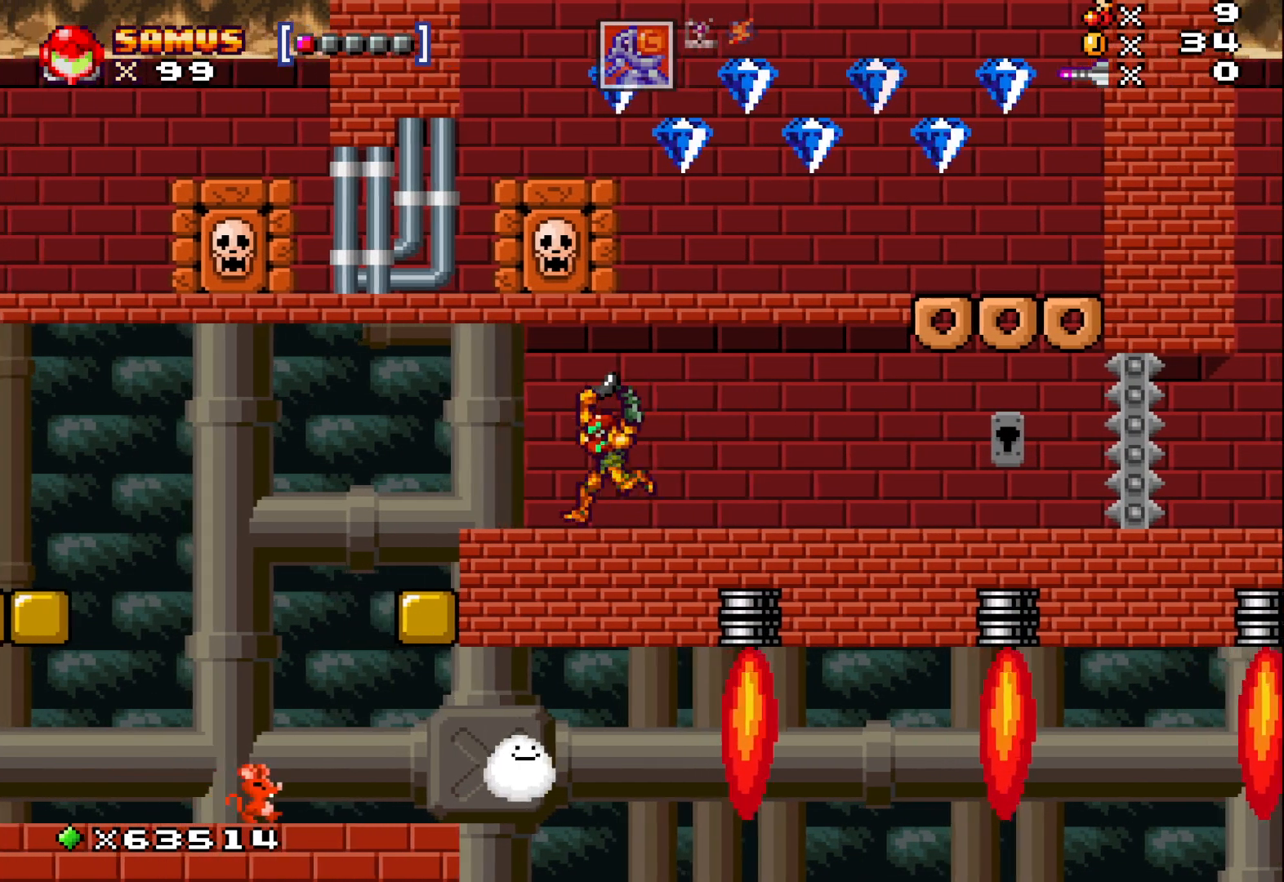
{"buttons": ["X"], "left_stick": "center", "events": [[200, "left_stick", "center"]]}
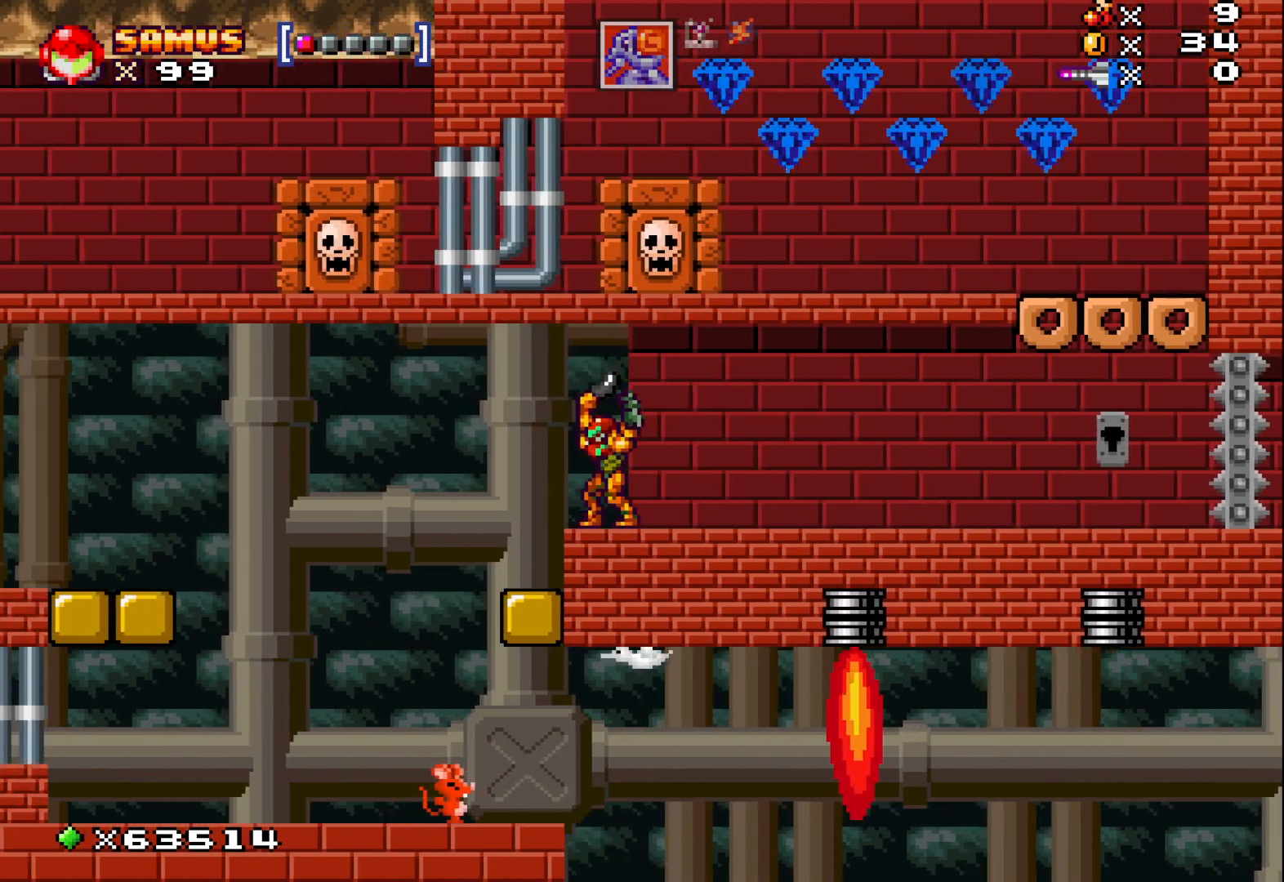
{"buttons": ["X"], "left_stick": "right", "events": [[467, "left_stick", "right"]]}
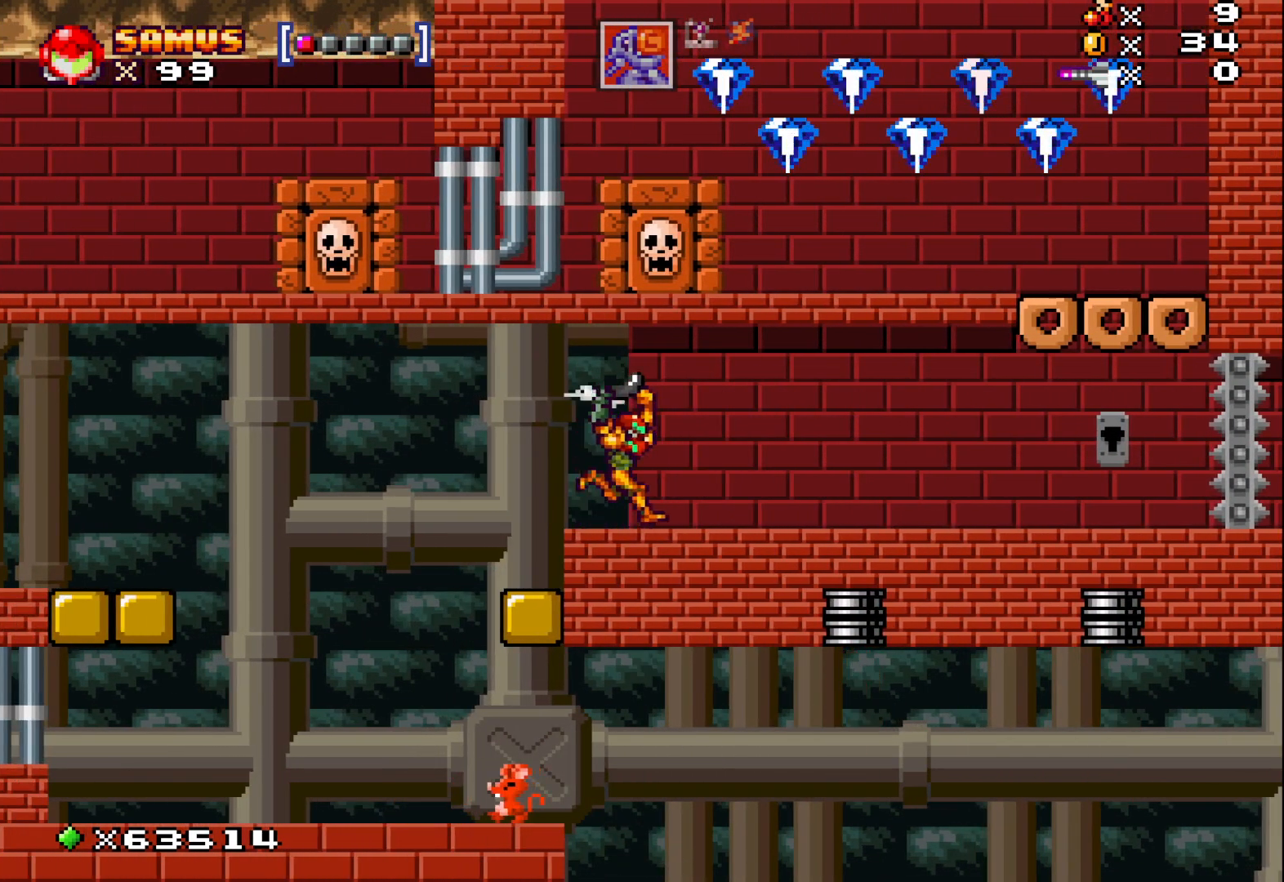
{"buttons": ["X"], "left_stick": "center", "events": [[433, "left_stick", "center"]]}
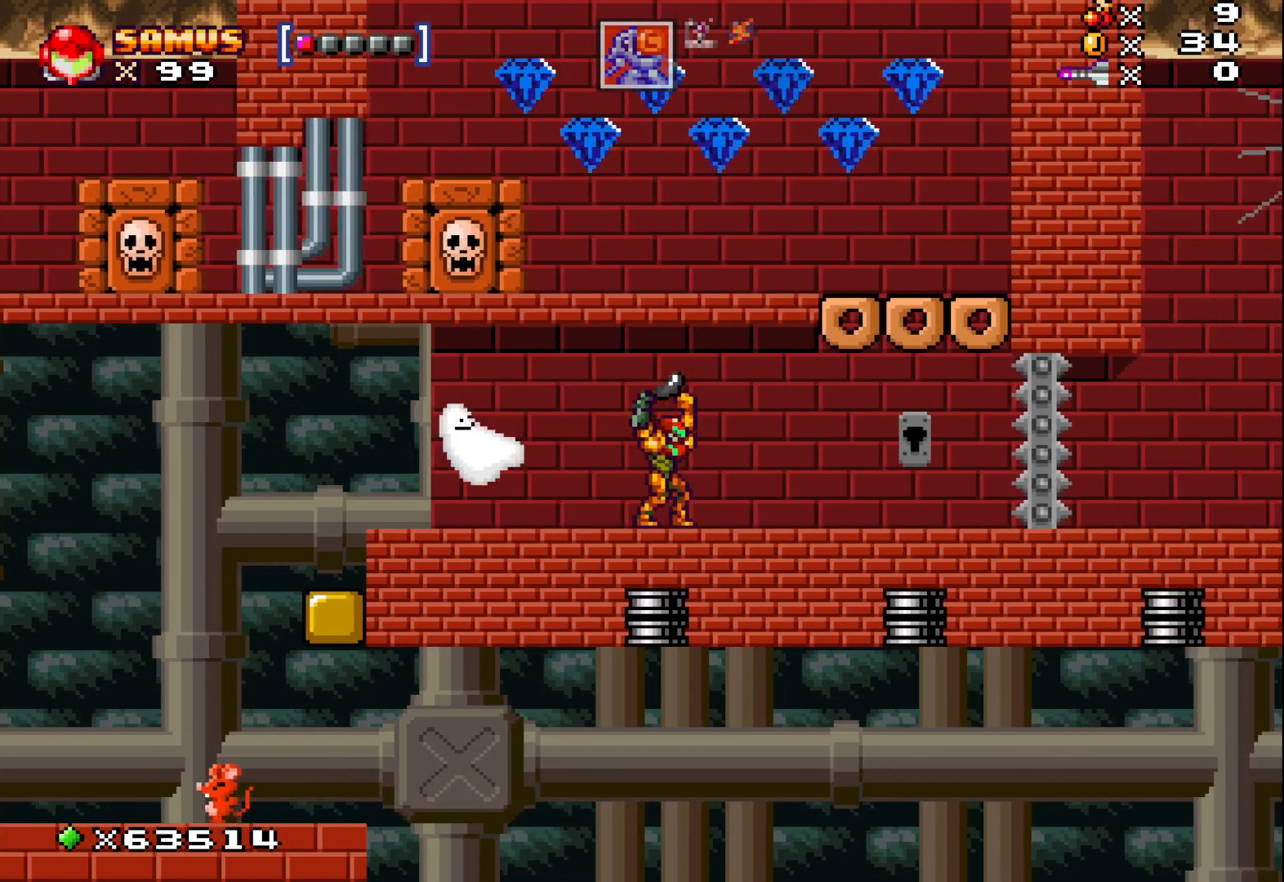
{"buttons": ["X"], "left_stick": "right", "events": [[83, "left_stick", "left"], [233, "left_stick", "center"], [500, "left_stick", "right"]]}
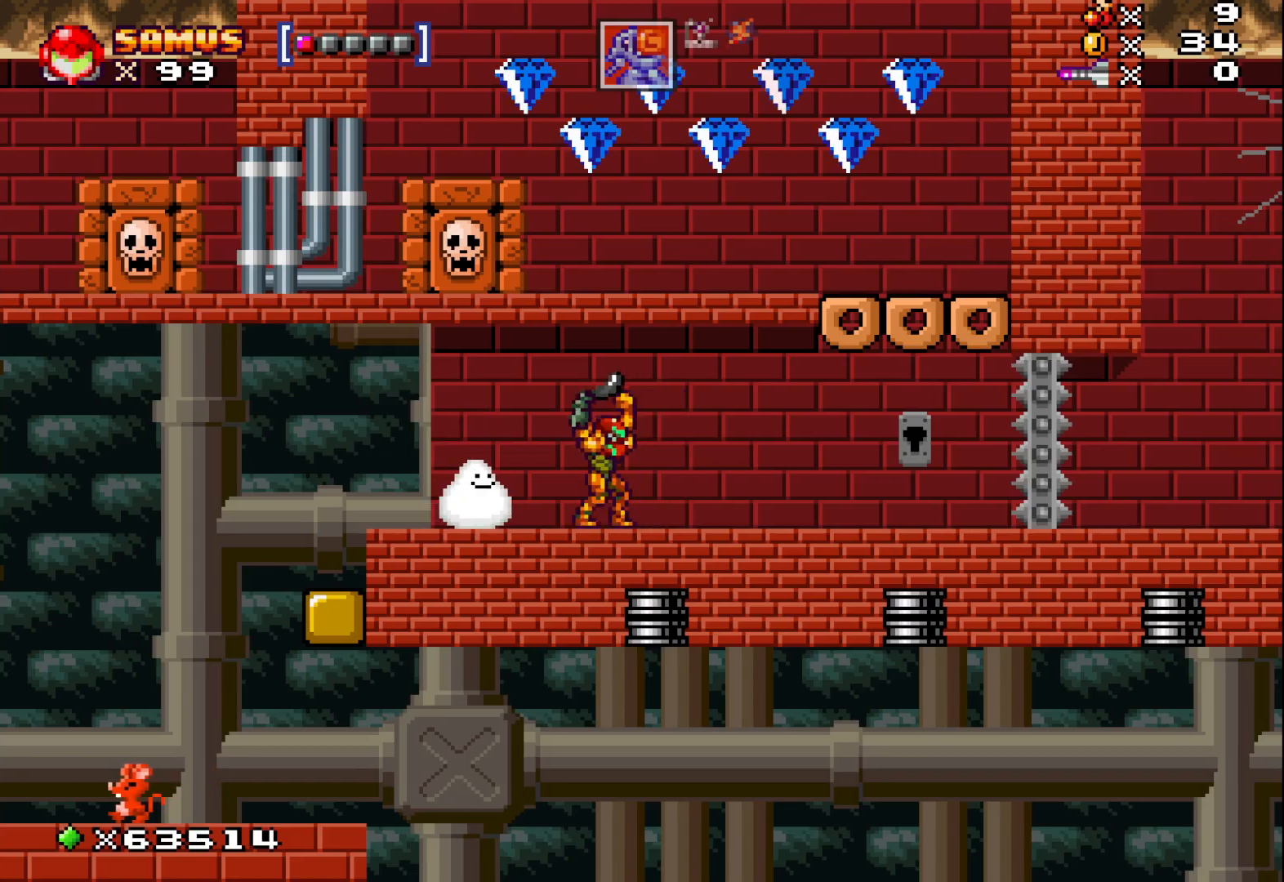
{"buttons": ["X"], "left_stick": "center", "events": [[283, "left_stick", "center"]]}
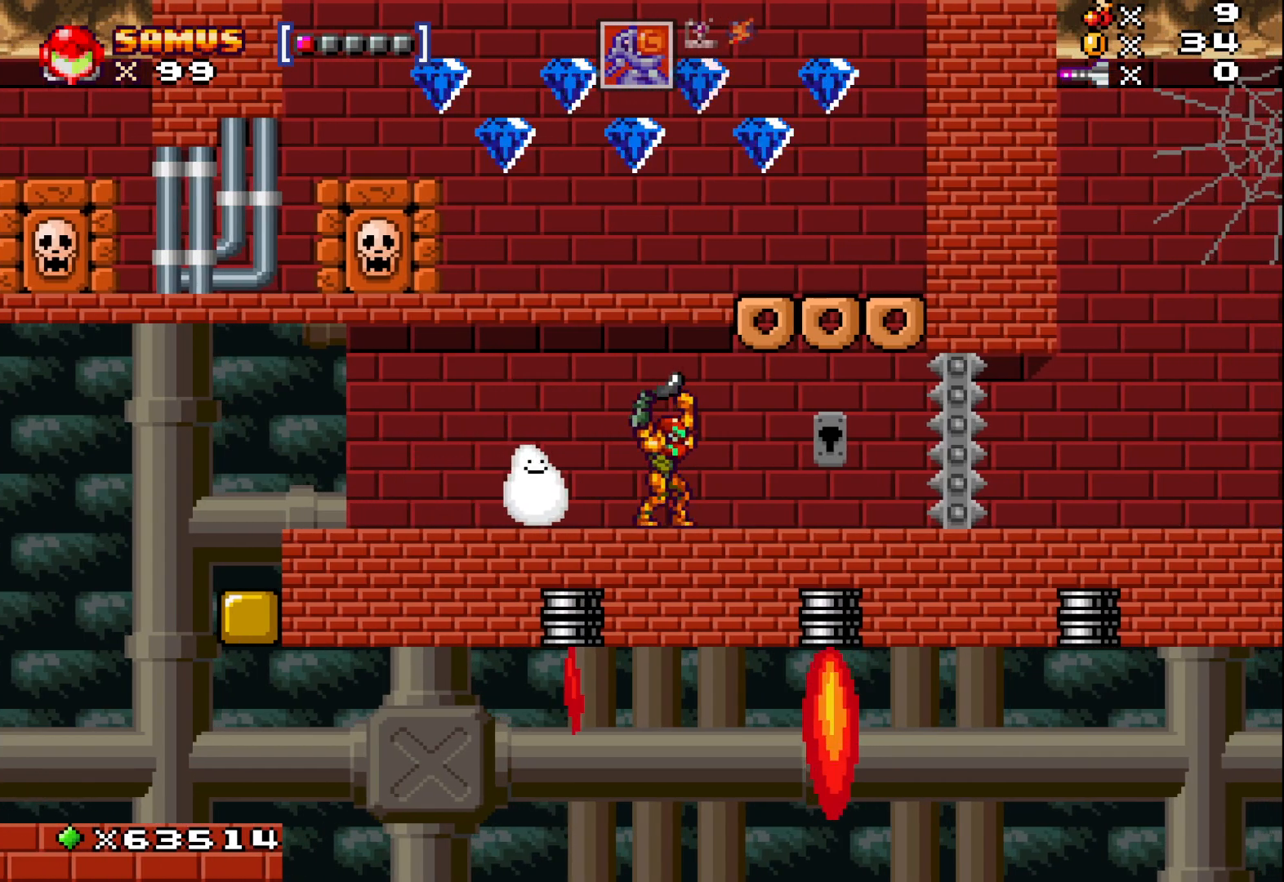
{"buttons": ["X"], "left_stick": "center", "events": [[83, "left_stick", "left"], [333, "left_stick", "center"]]}
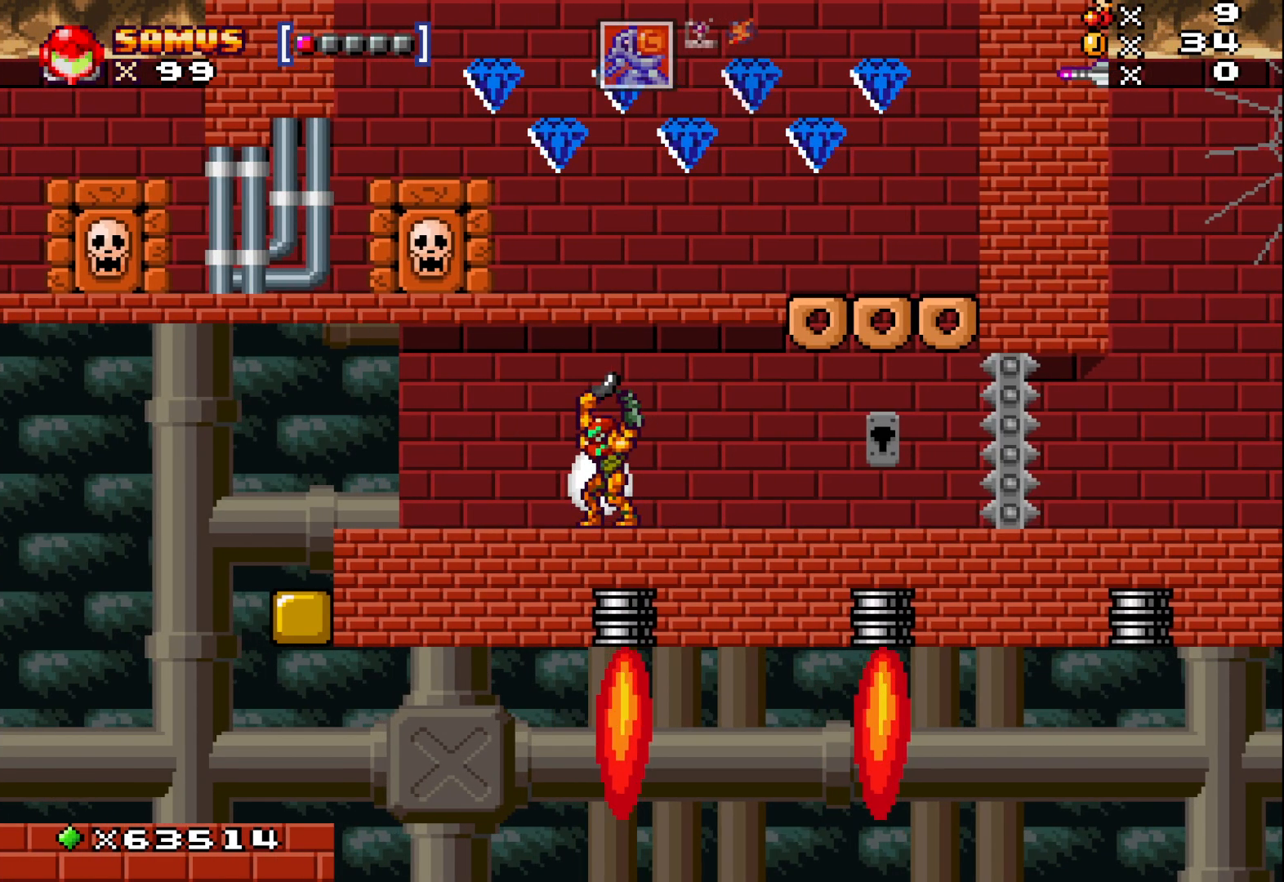
{"buttons": [], "left_stick": "center", "events": [[67, "X", "up"], [83, "left_stick", "up"], [233, "X", "down"], [350, "X", "up"], [383, "left_stick", "center"]]}
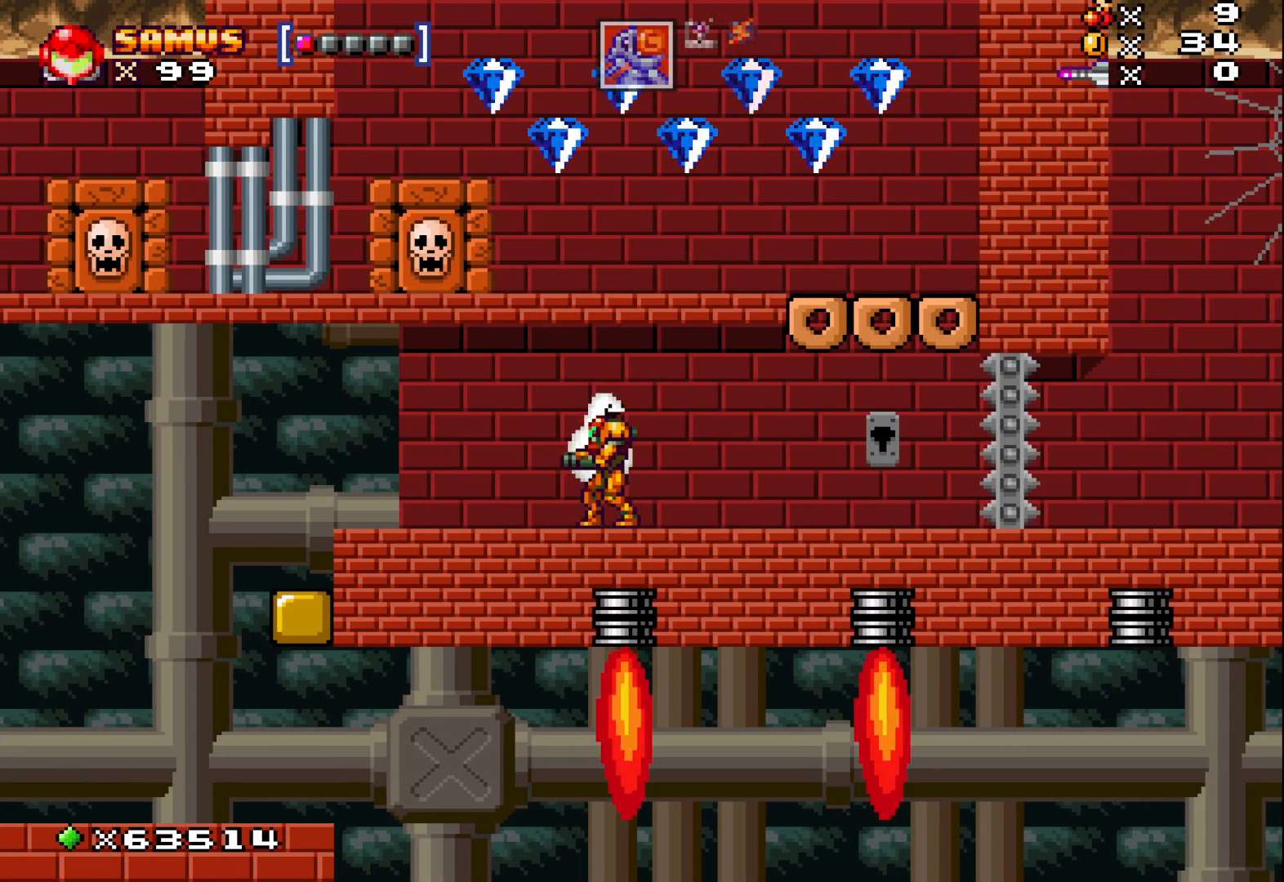
{"buttons": [], "left_stick": "center", "events": [[17, "left_stick", "right"], [350, "left_stick", "center"]]}
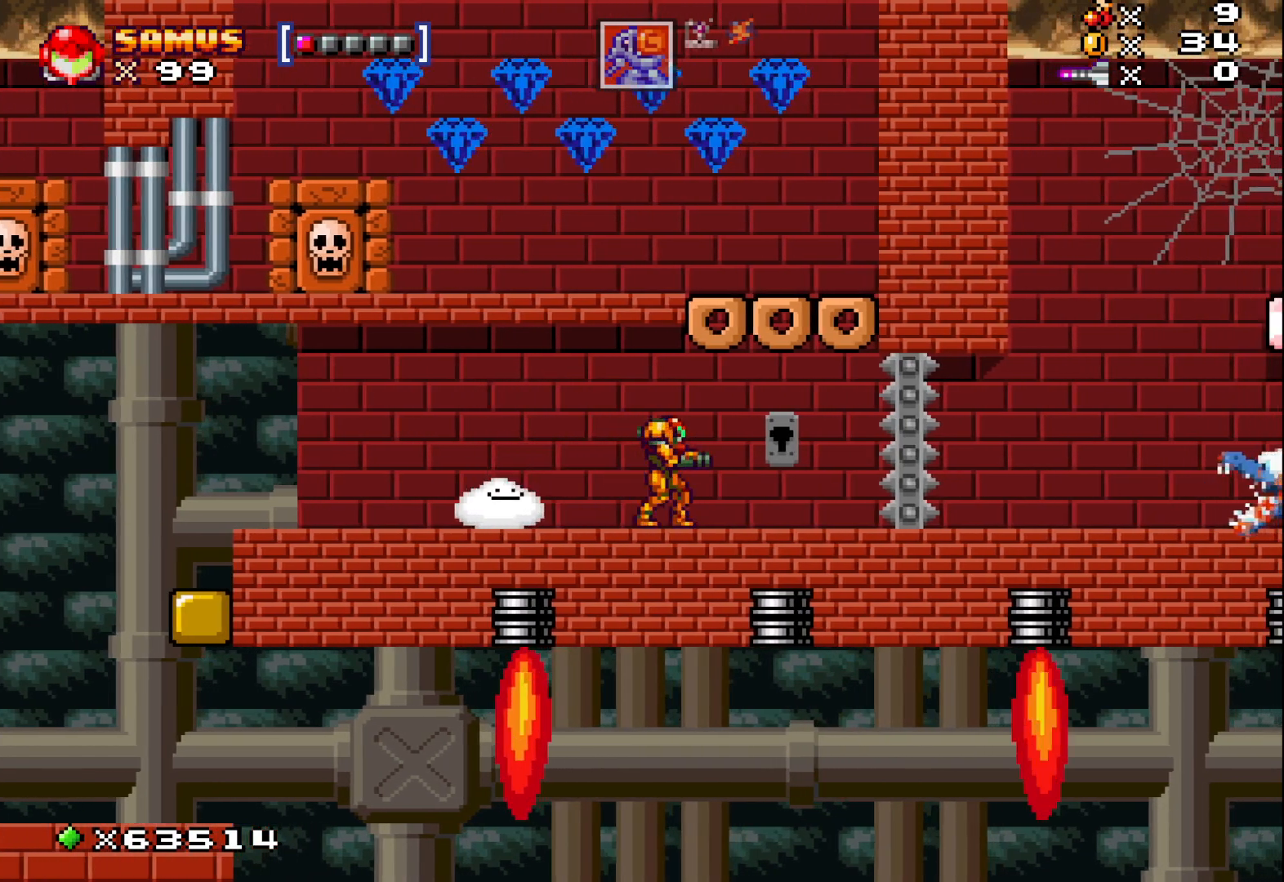
{"buttons": [], "left_stick": "left", "events": [[467, "left_stick", "left"]]}
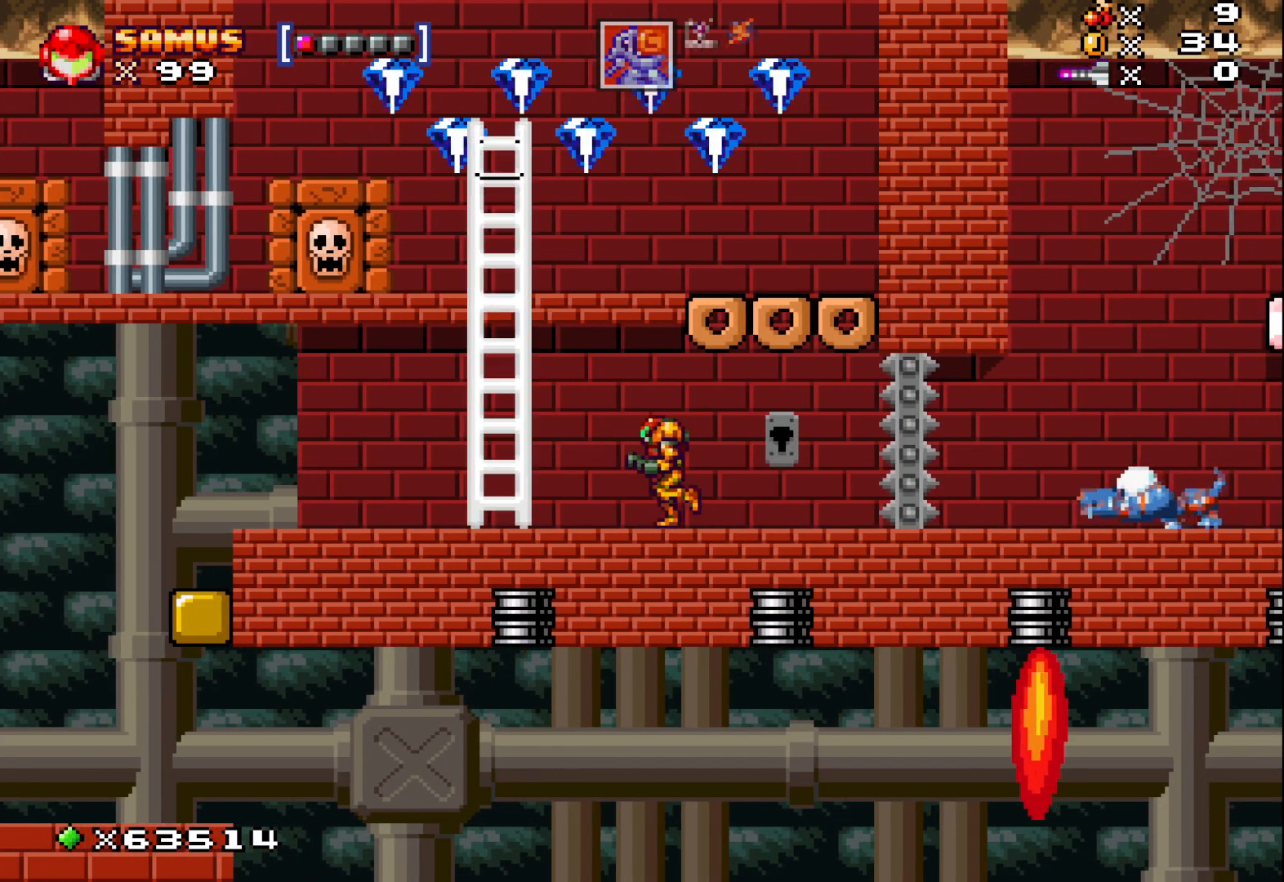
{"buttons": [], "left_stick": "up", "events": [[250, "left_stick", "up"]]}
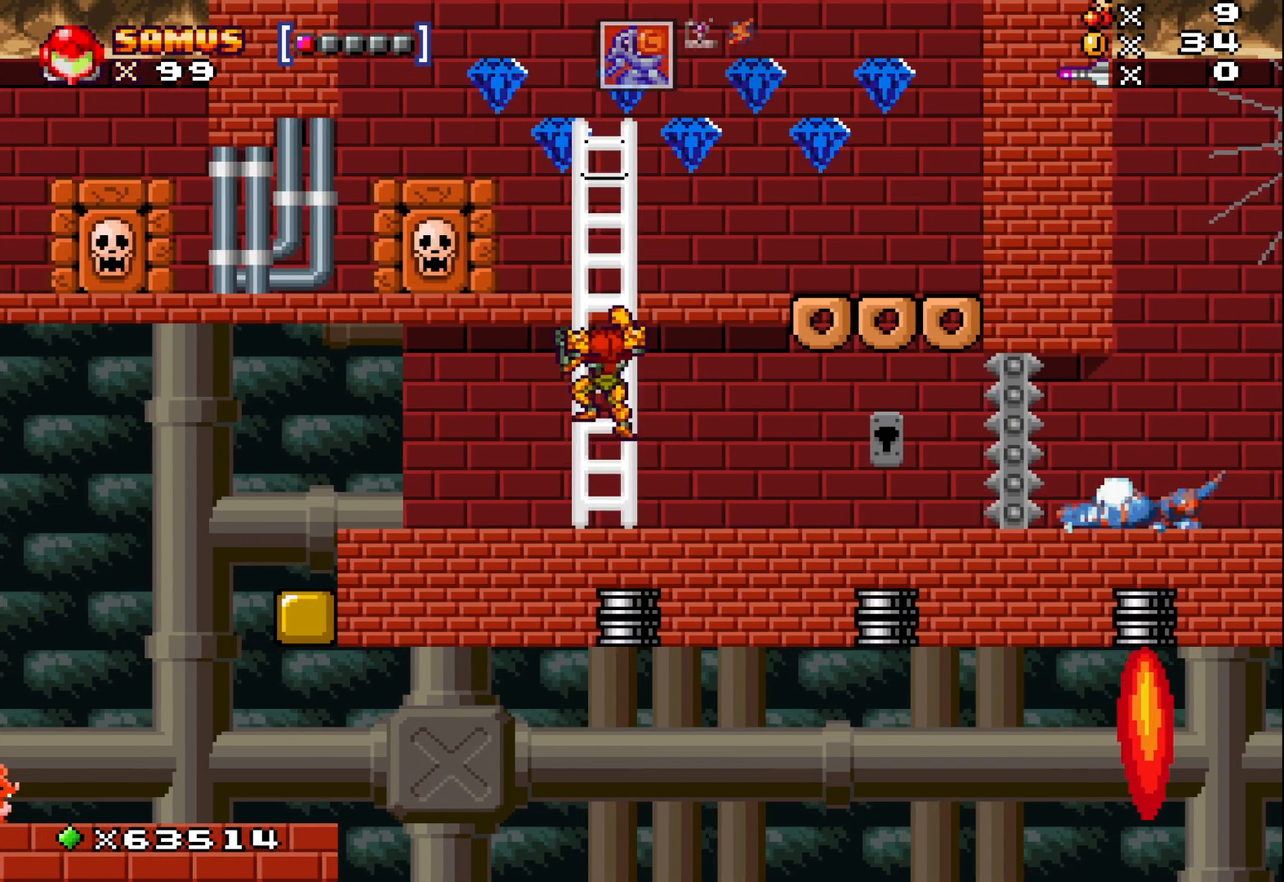
{"buttons": [], "left_stick": "up", "events": []}
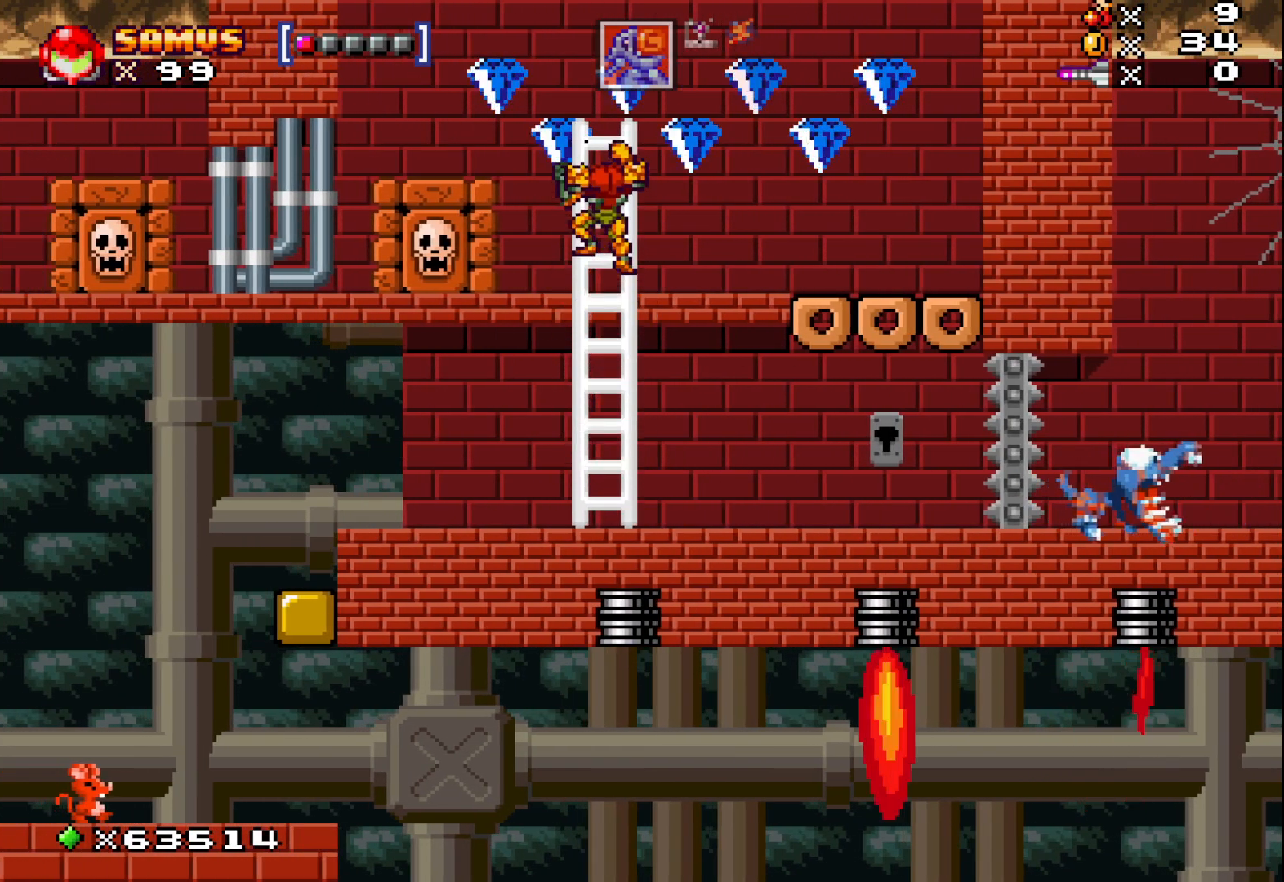
{"buttons": [], "left_stick": "left", "events": [[300, "left_stick", "left"]]}
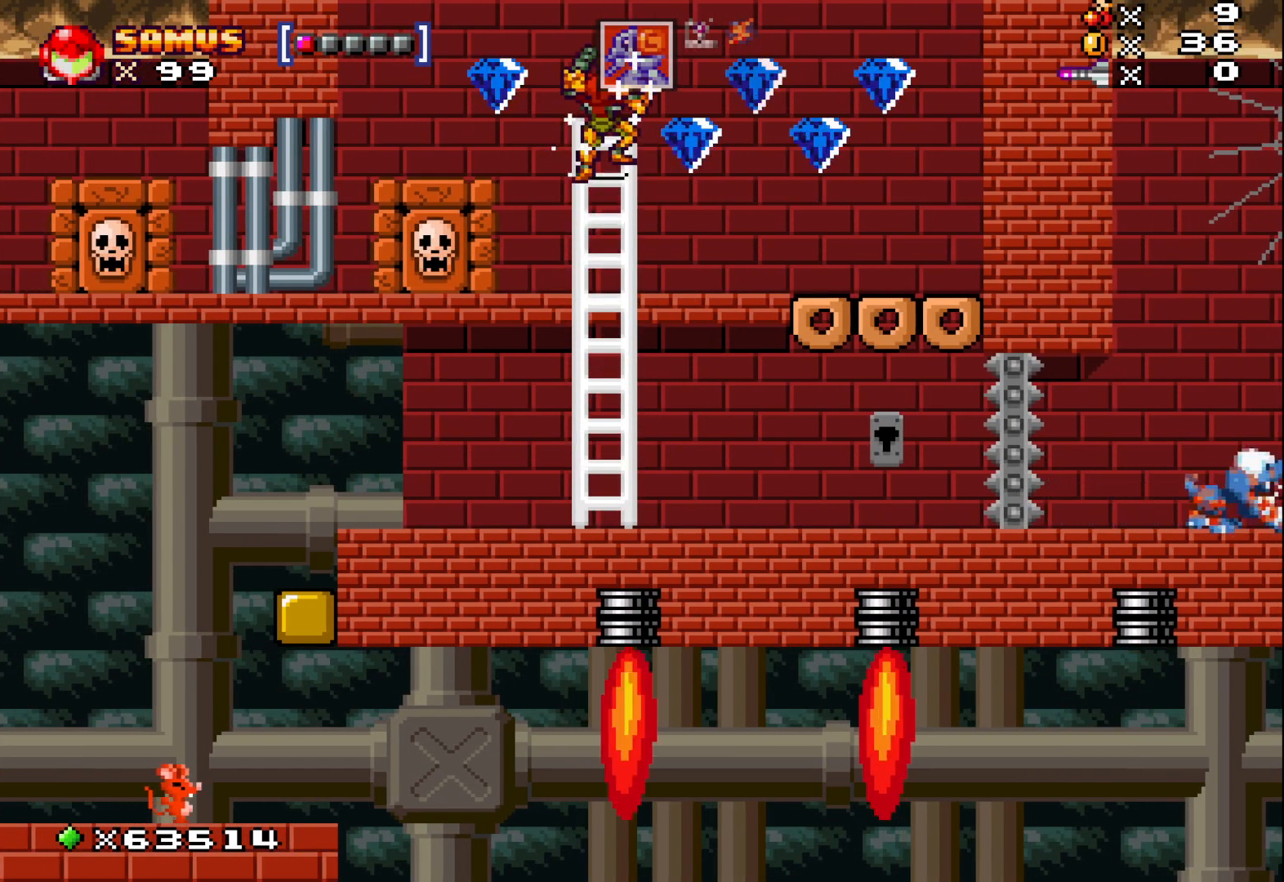
{"buttons": [], "left_stick": "center", "events": [[183, "A", "down"], [300, "A", "up"], [417, "left_stick", "center"]]}
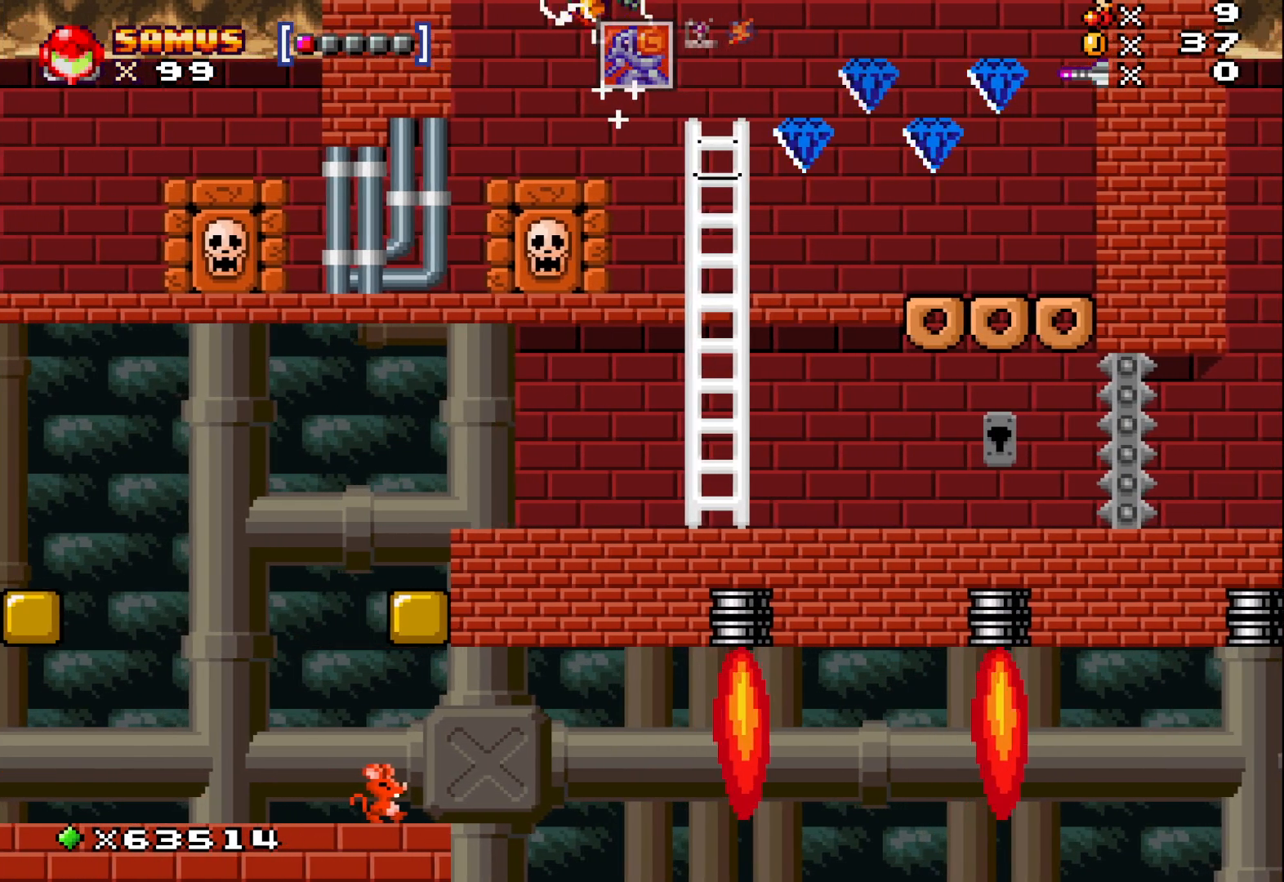
{"buttons": [], "left_stick": "left", "events": [[250, "left_stick", "left"]]}
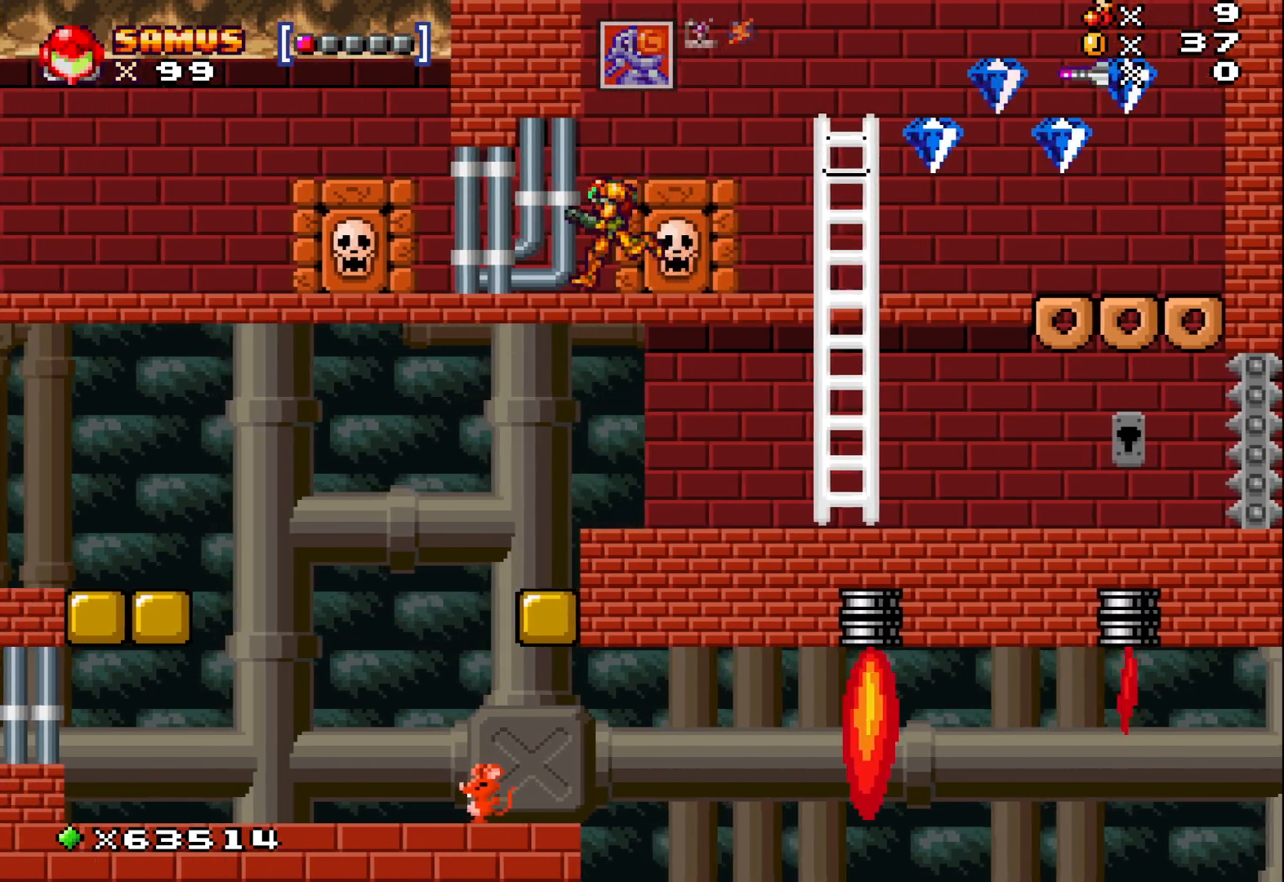
{"buttons": [], "left_stick": "down", "events": [[33, "left_stick", "center"], [167, "left_stick", "right"], [183, "A", "down"], [283, "A", "up"], [300, "left_stick", "center"], [367, "left_stick", "down"]]}
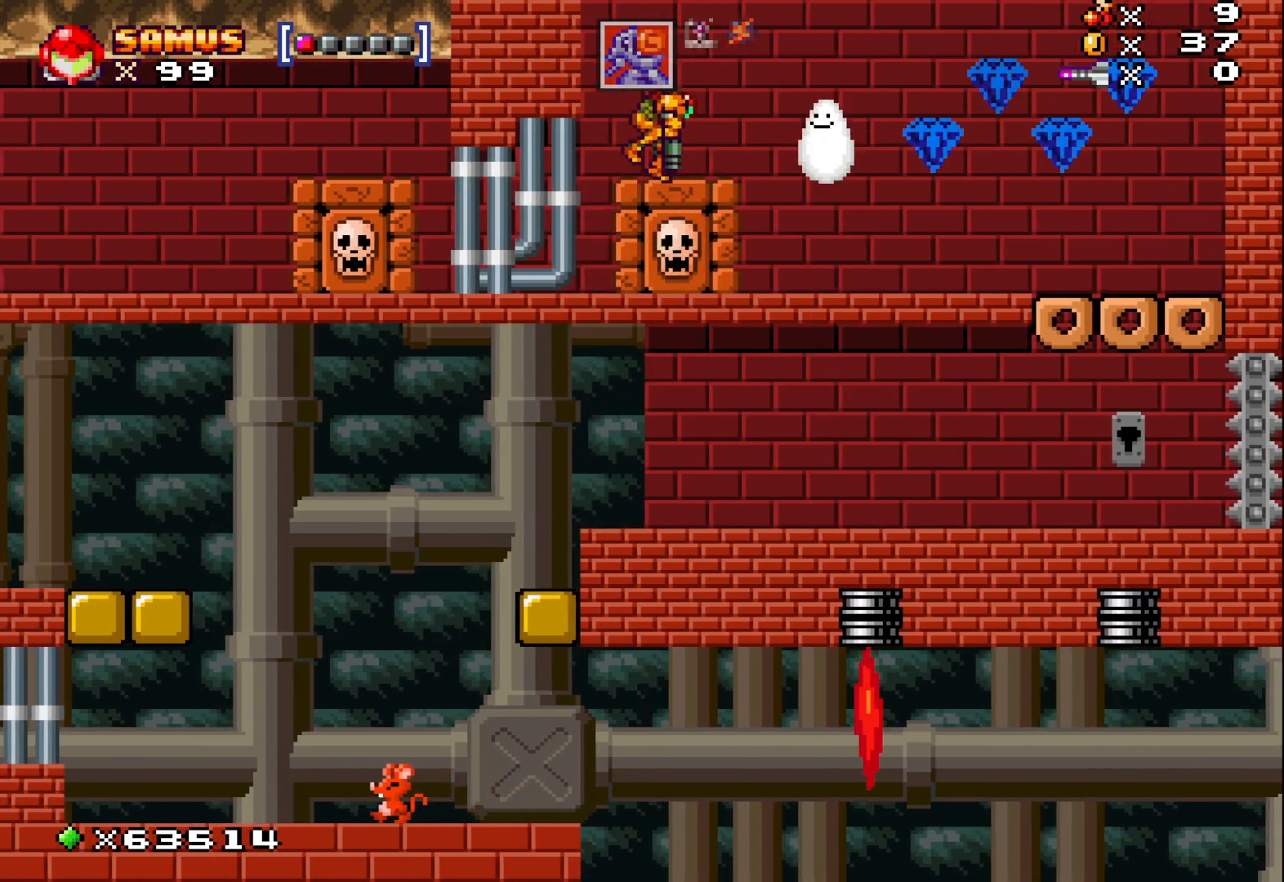
{"buttons": [], "left_stick": "right", "events": [[233, "left_stick", "right"]]}
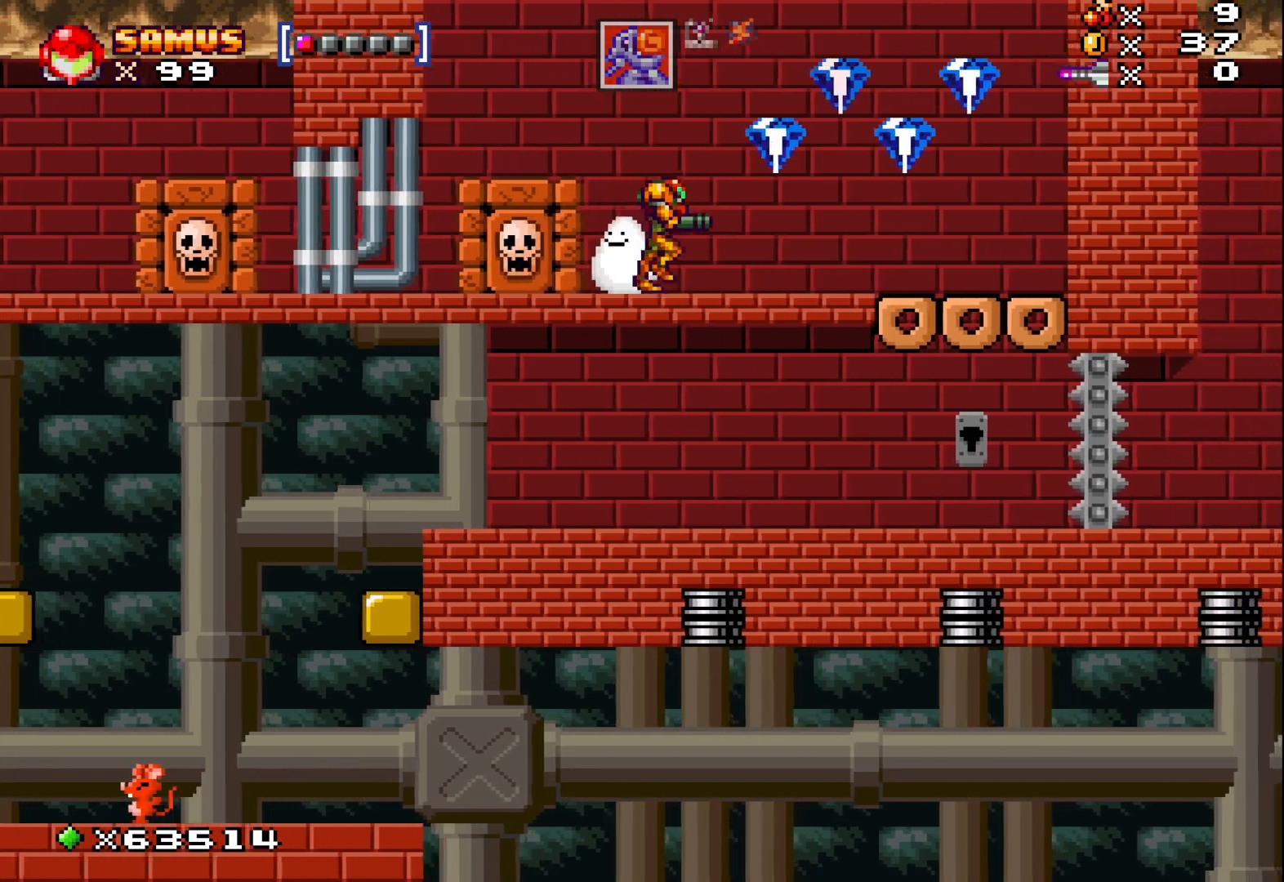
{"buttons": [], "left_stick": "right", "events": [[100, "A", "down"], [417, "A", "up"]]}
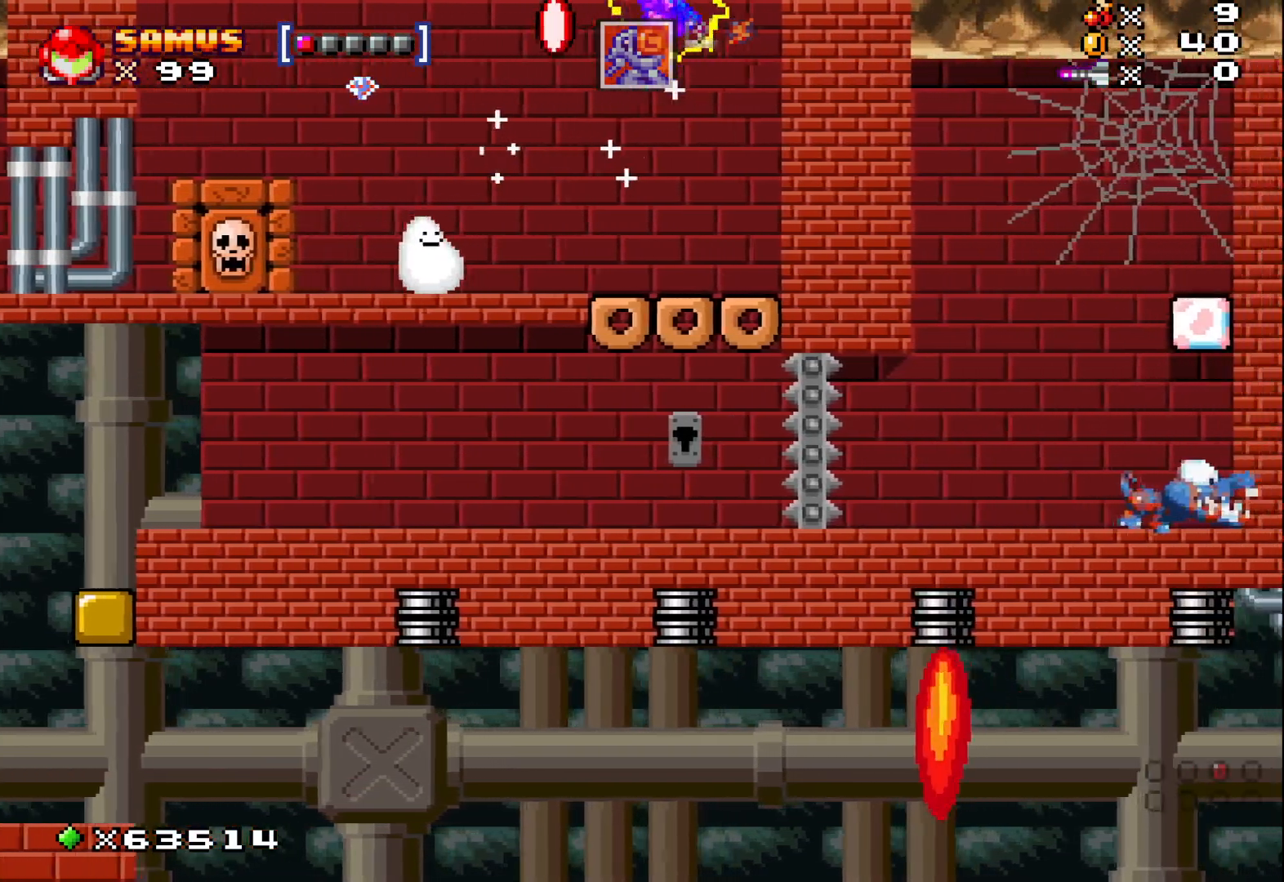
{"buttons": ["A"], "left_stick": "left", "events": [[83, "left_stick", "left"], [483, "A", "down"]]}
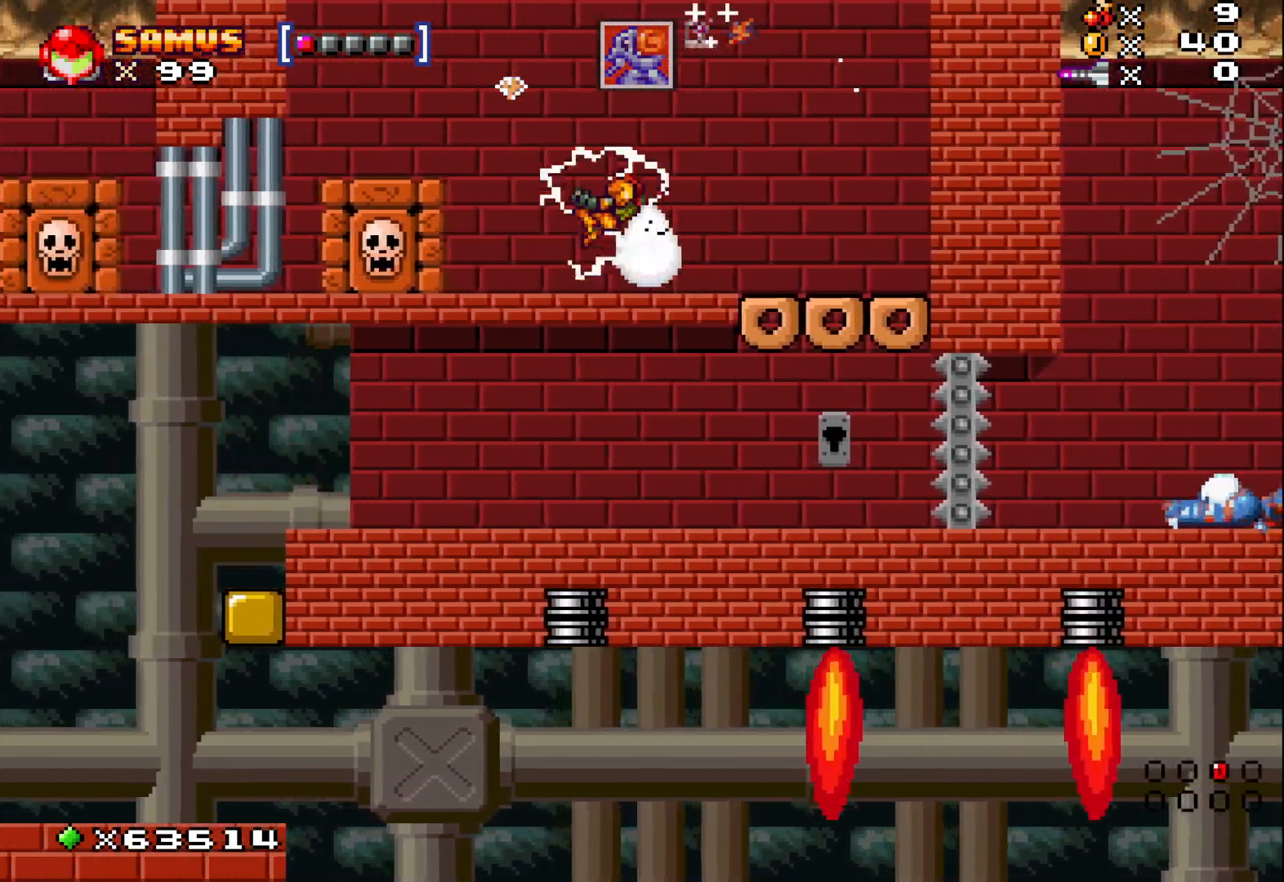
{"buttons": [], "left_stick": "right", "events": [[250, "left_stick", "right"], [350, "A", "up"]]}
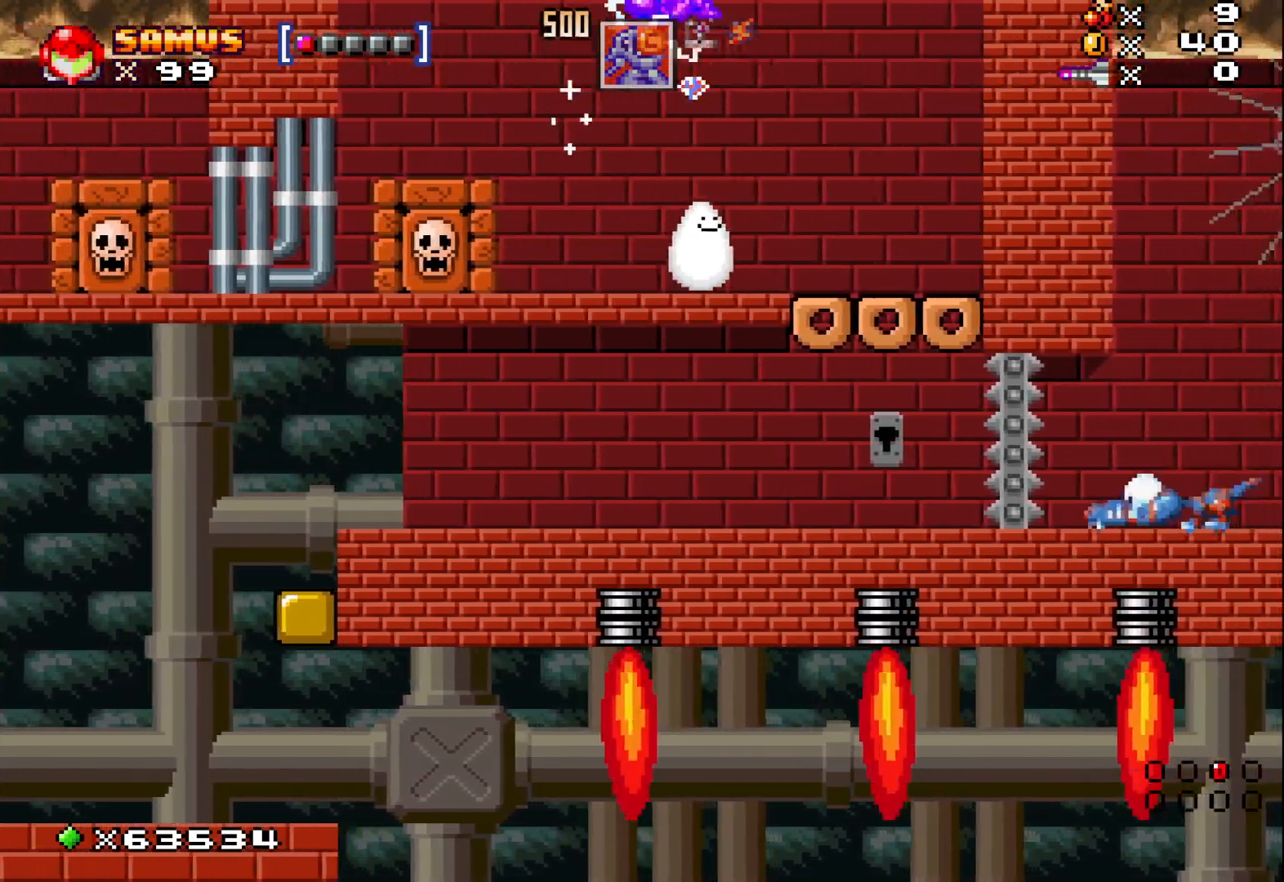
{"buttons": [], "left_stick": "right", "events": []}
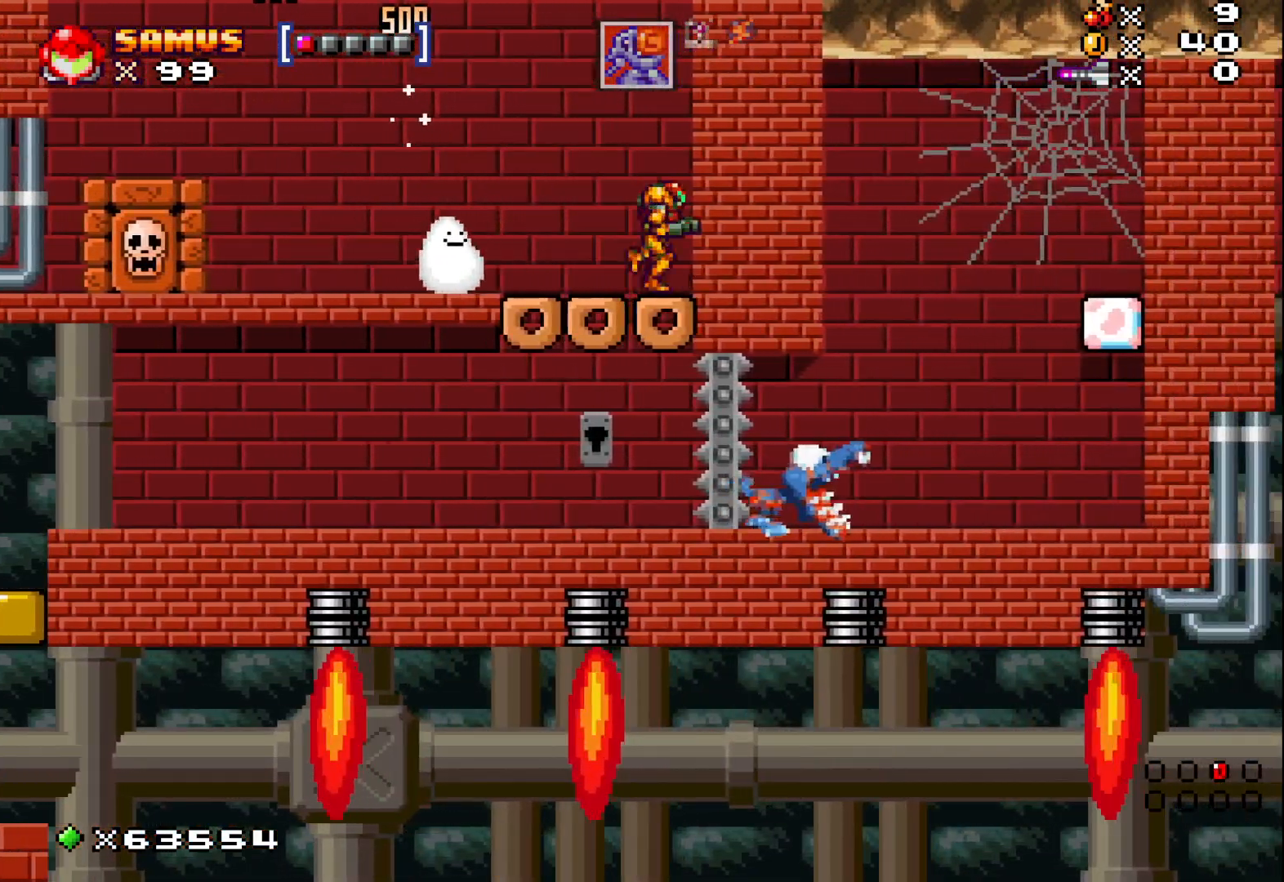
{"buttons": [], "left_stick": "left", "events": [[167, "left_stick", "center"], [400, "left_stick", "left"]]}
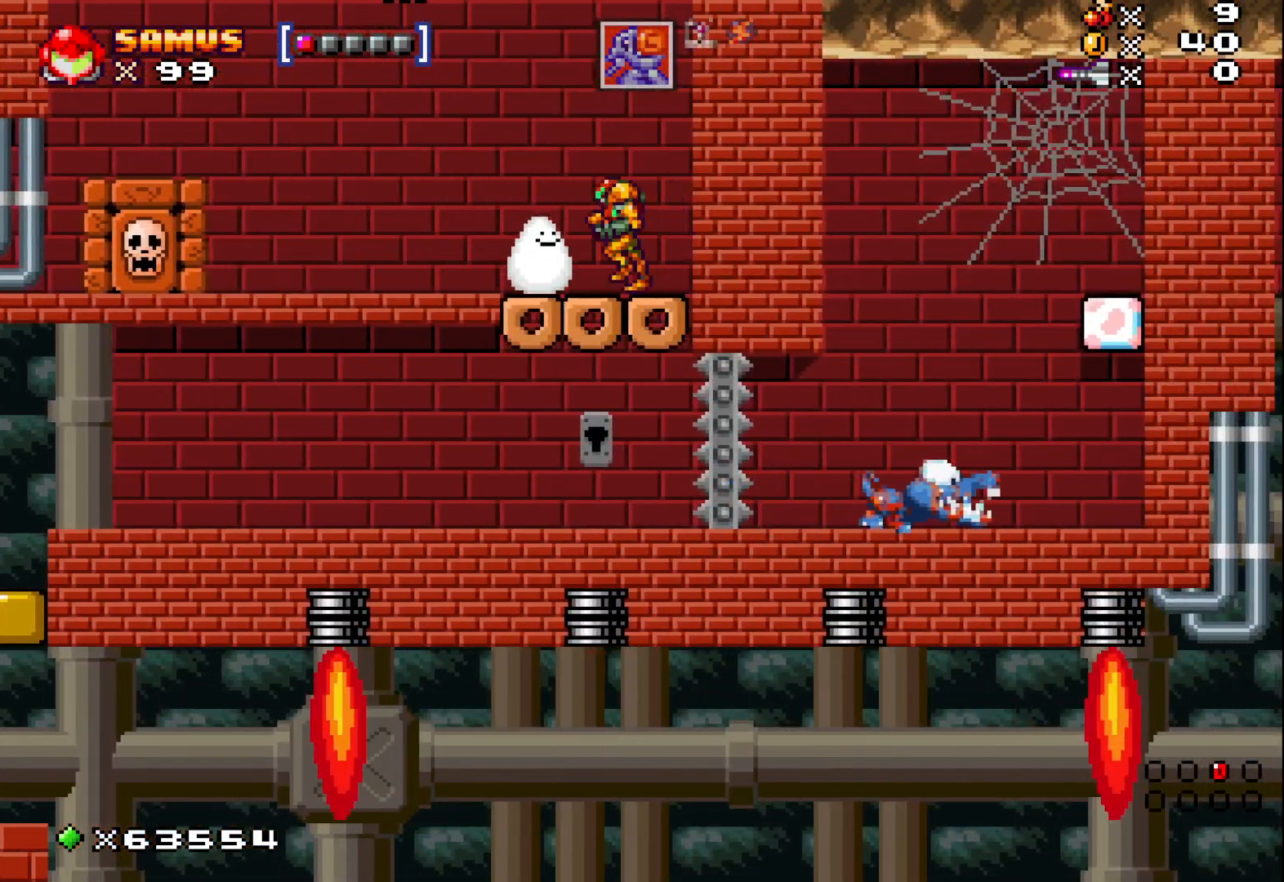
{"buttons": [], "left_stick": "right", "events": [[33, "left_stick", "center"], [283, "A", "down"], [450, "A", "up"], [450, "left_stick", "right"]]}
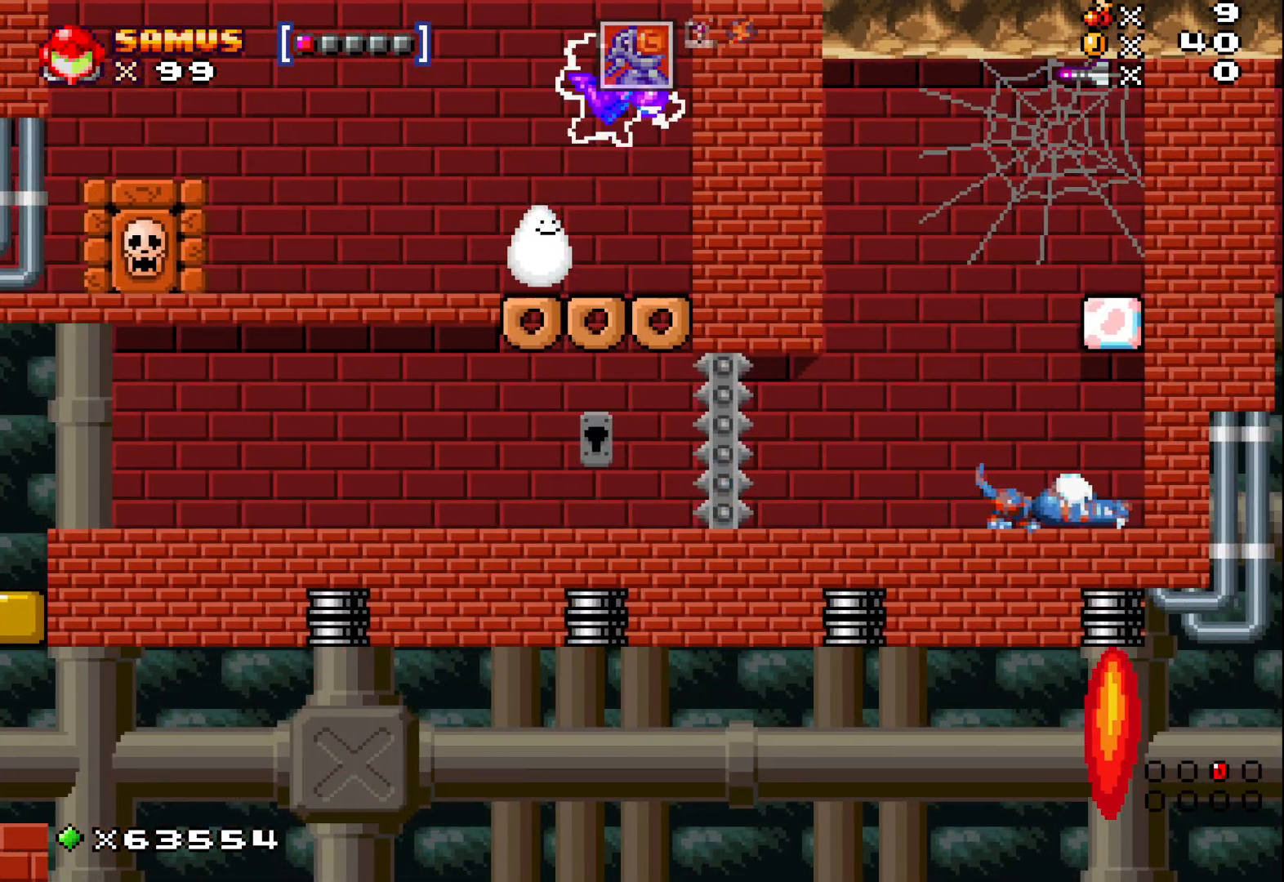
{"buttons": [], "left_stick": "center", "events": [[83, "left_stick", "center"]]}
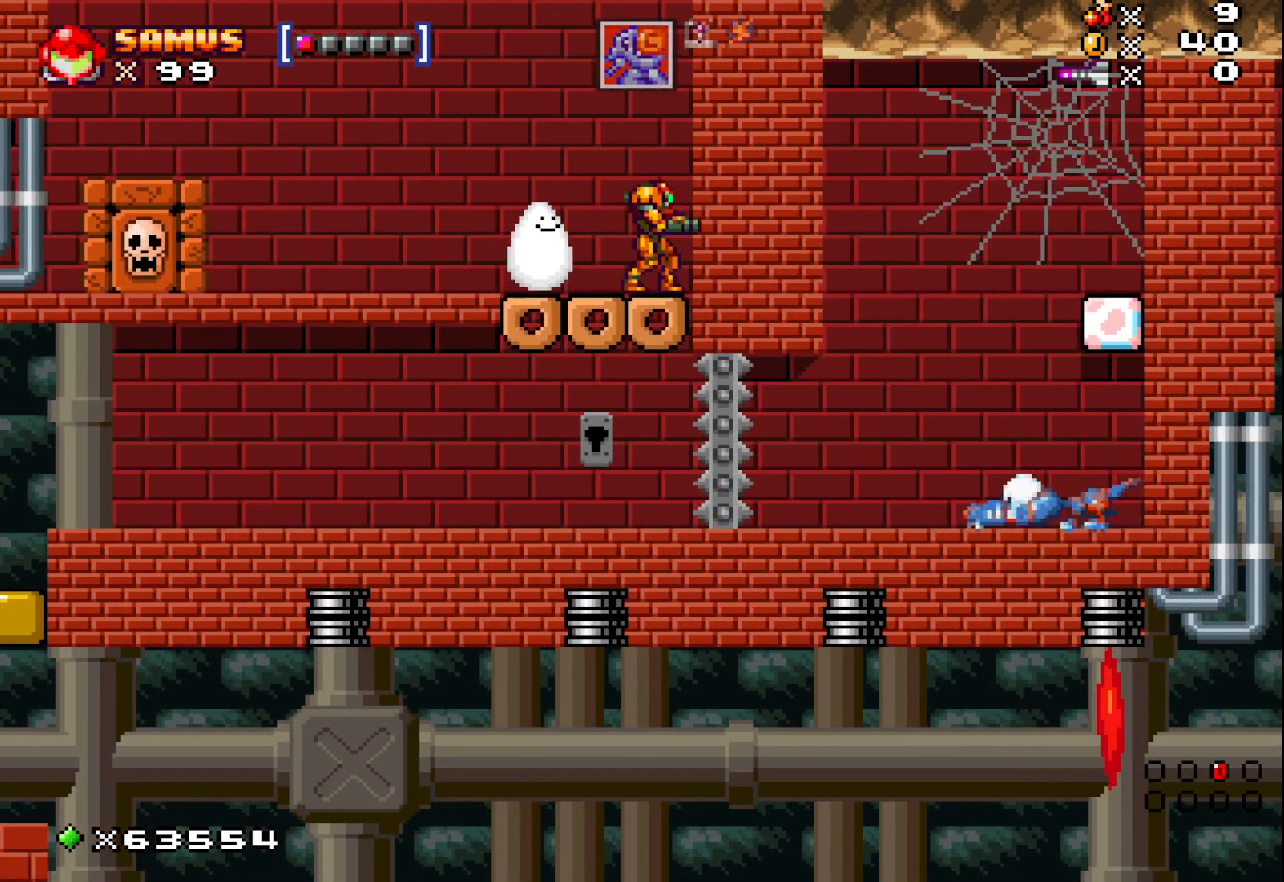
{"buttons": [], "left_stick": "center", "events": [[400, "left_stick", "left"], [483, "left_stick", "center"]]}
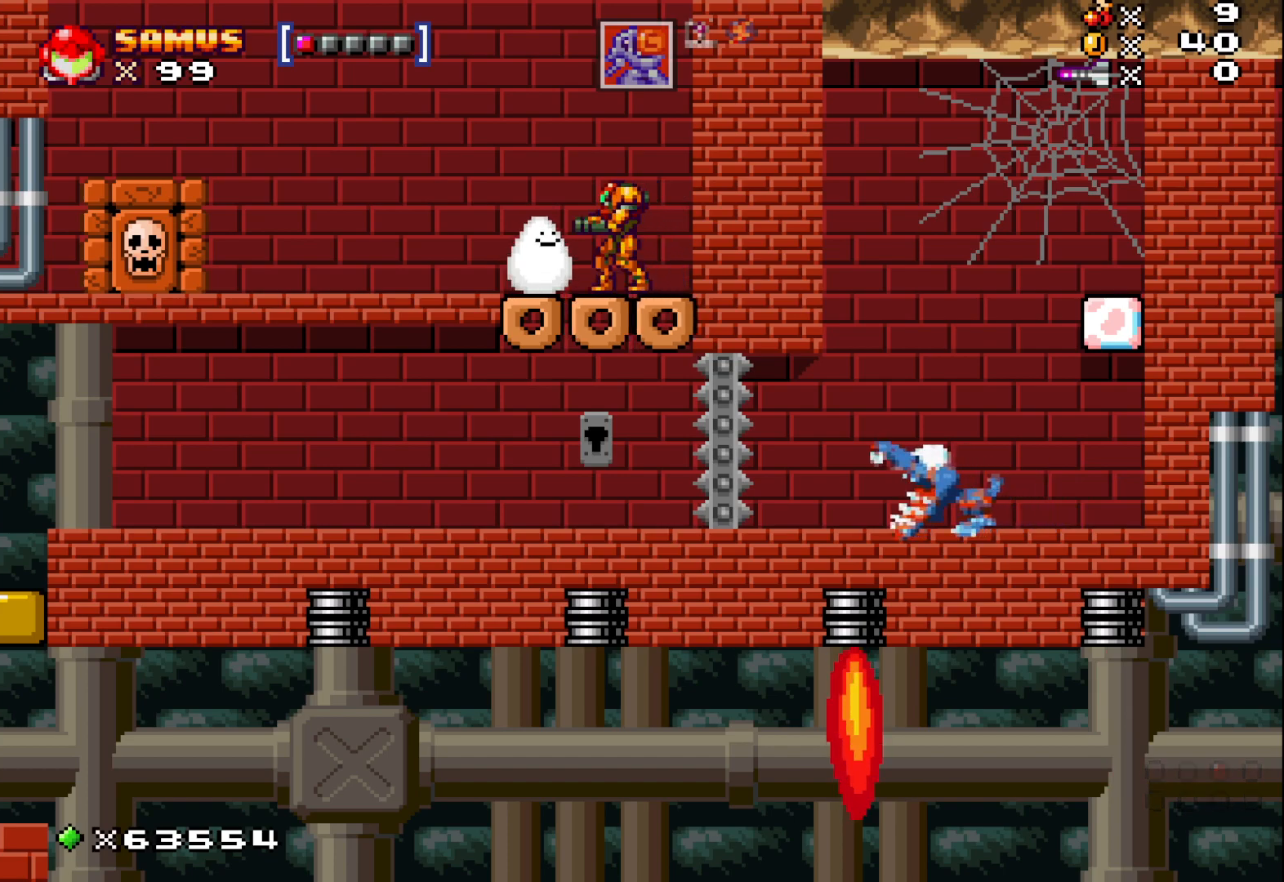
{"buttons": [], "left_stick": "center", "events": [[333, "left_stick", "right"], [400, "left_stick", "center"]]}
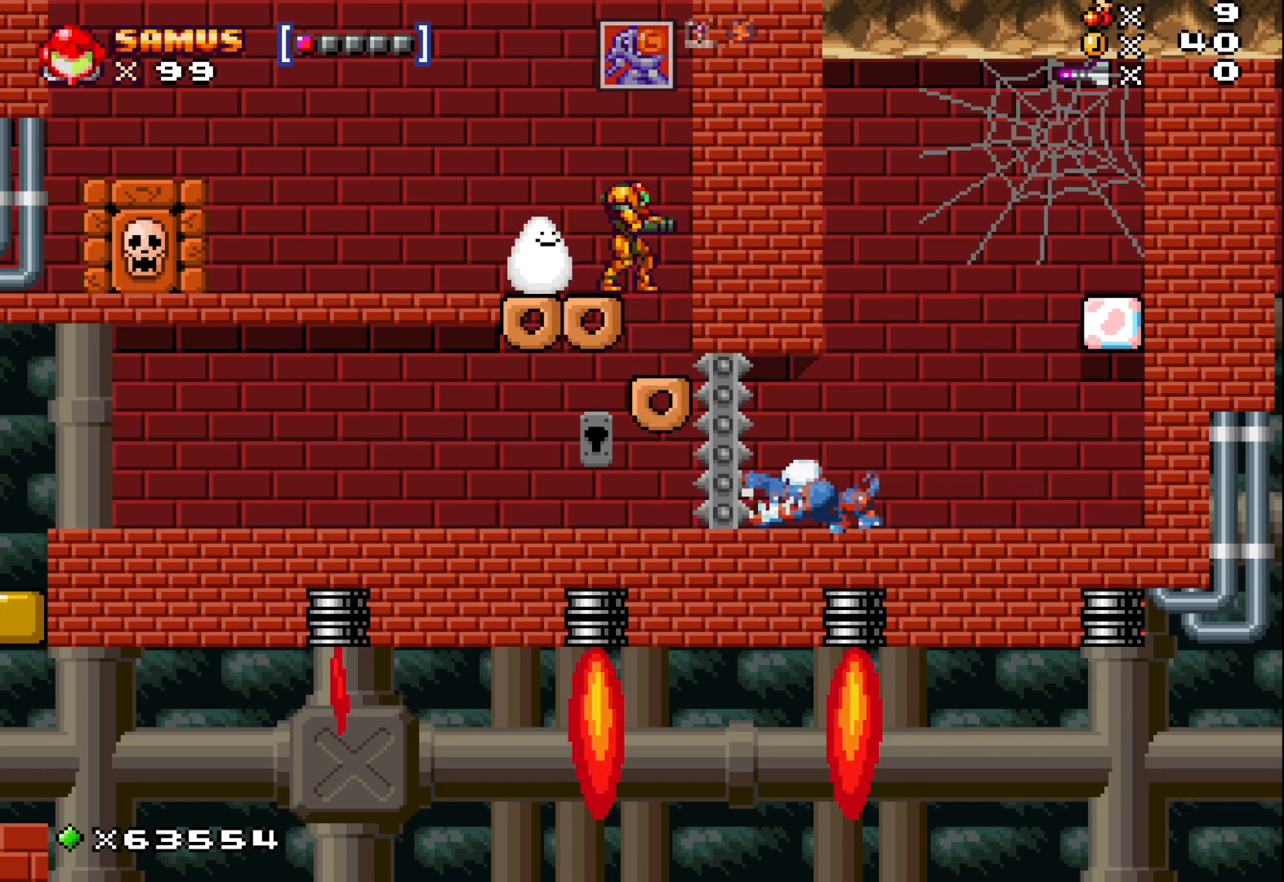
{"buttons": ["A"], "left_stick": "center", "events": [[500, "A", "down"]]}
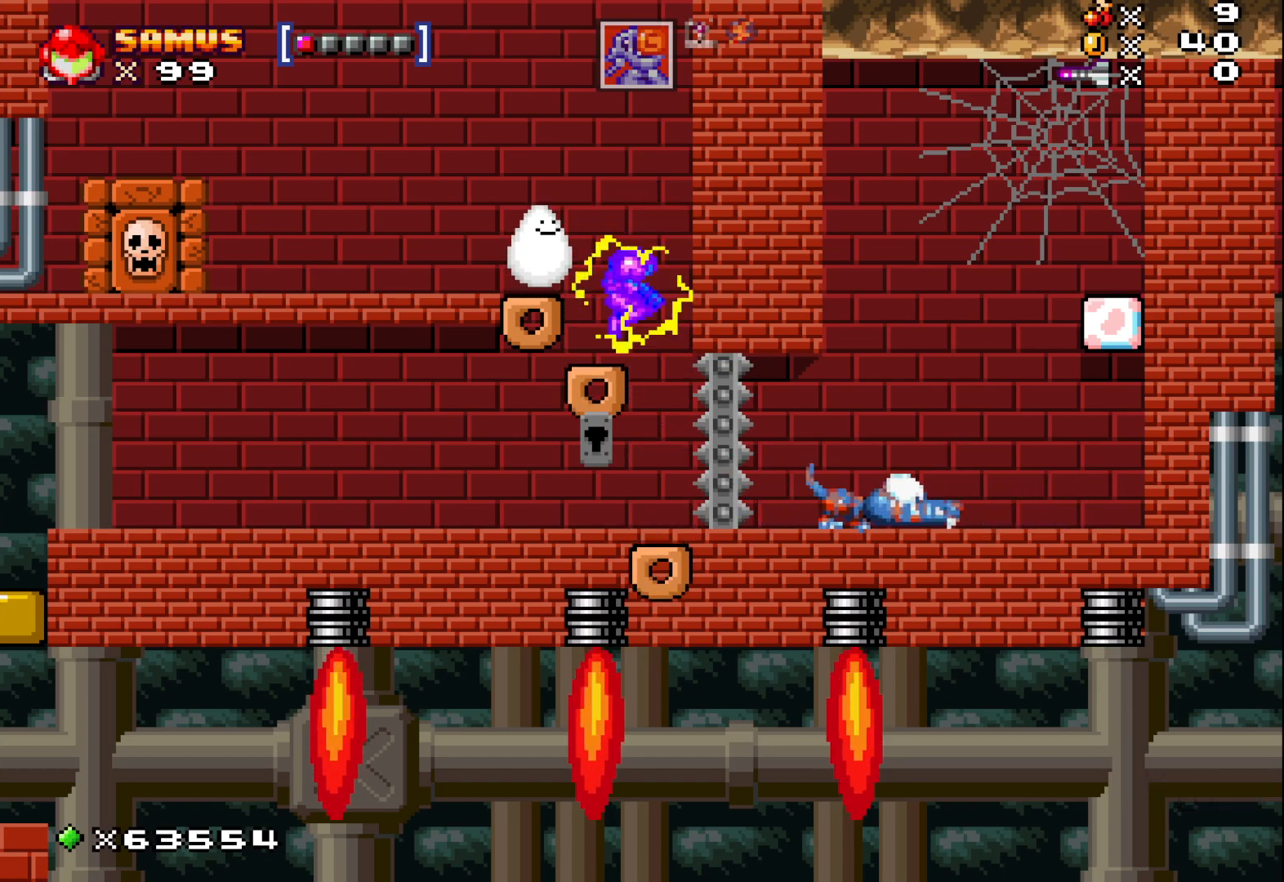
{"buttons": [], "left_stick": "left", "events": [[133, "left_stick", "left"], [217, "A", "up"], [300, "left_stick", "center"], [500, "left_stick", "left"]]}